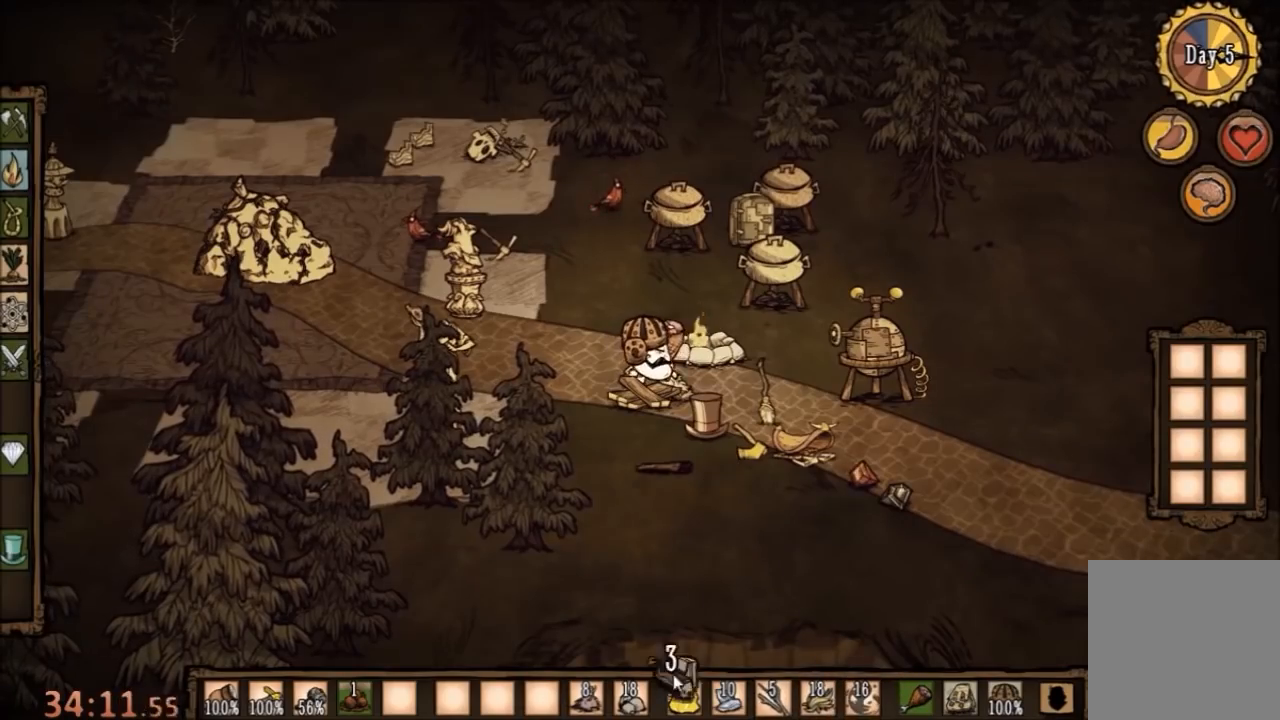
Gameplay with keyboard and mouse; each line is a JSON object with the keys and mouse buttons held at the frame after it. "events" lists presses ("down") and releases ("up") of "1", "2", "3", "4", "5", "a", "c", "ctrl", "d", "e", "f", "q", "r", "s", "shift", "space", "tab", "v", "w", "x", "z", "mouse_left" and "mouse_right" between this image and that frame as [ms after this image, input, new state], when the widget could be followed in between. "mouse_left", "mouse_right" = the "left", "right" buttons of the "mouse" list. No other keys are recorded. Mouse movement is not recorded.
{"keys": [], "mouse": [], "events": []}
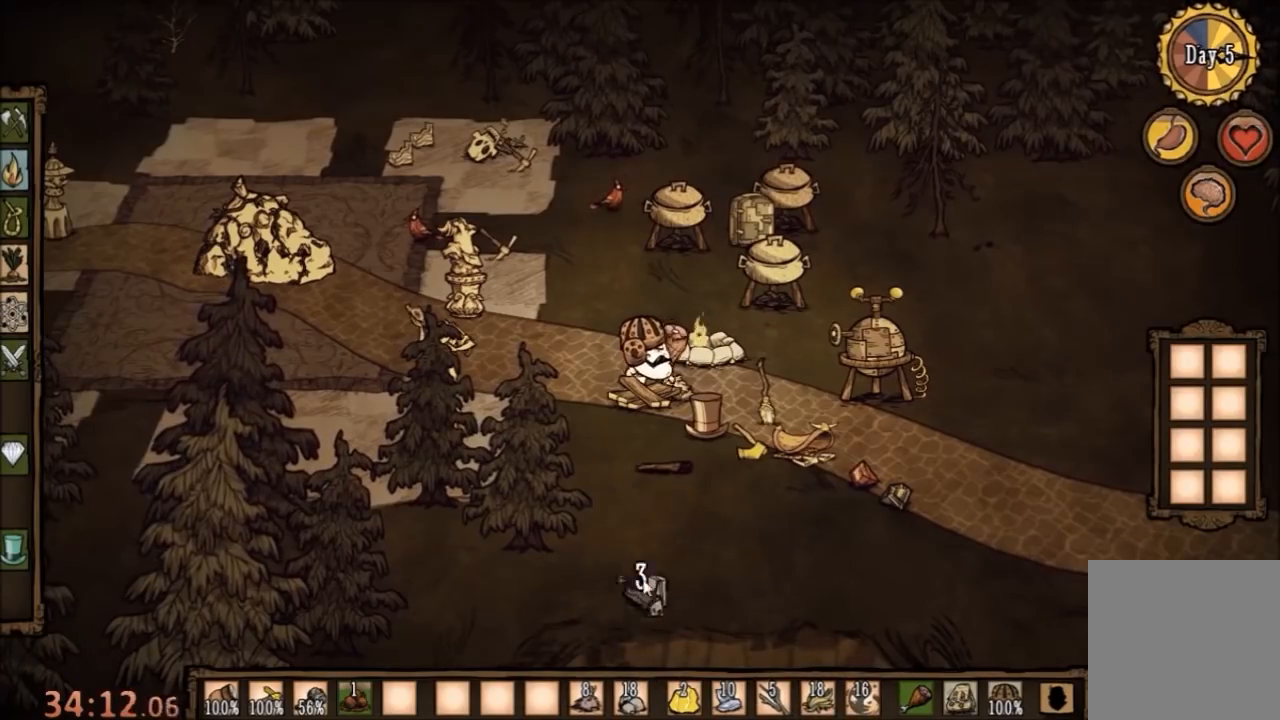
{"keys": [], "mouse": [], "events": []}
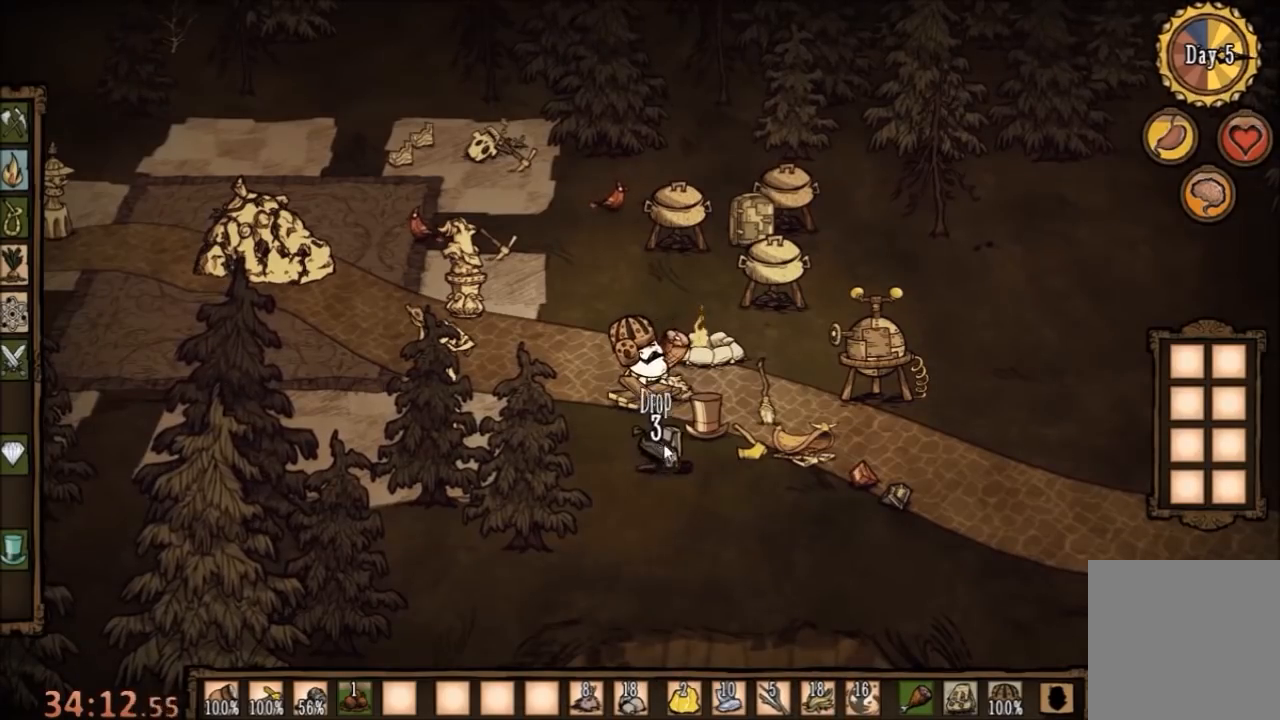
{"keys": [], "mouse": [], "events": [[267, "mouse_left", "down"], [400, "mouse_left", "up"]]}
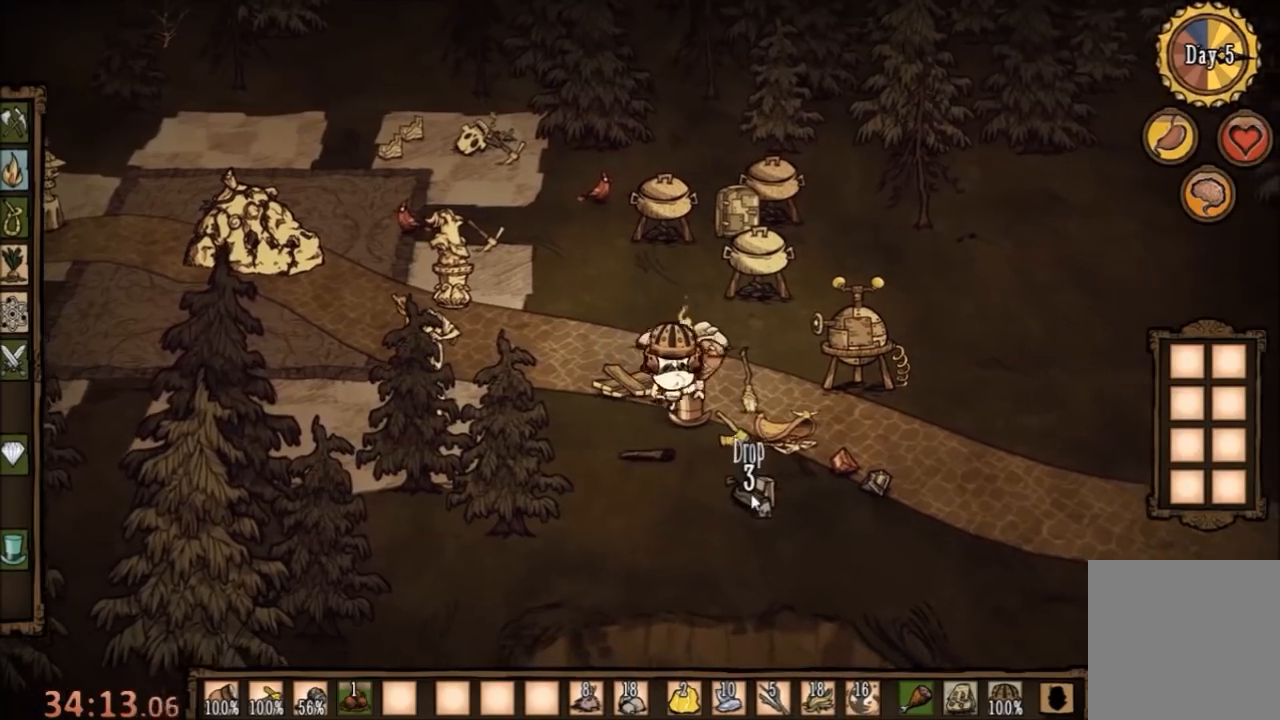
{"keys": [], "mouse": [], "events": []}
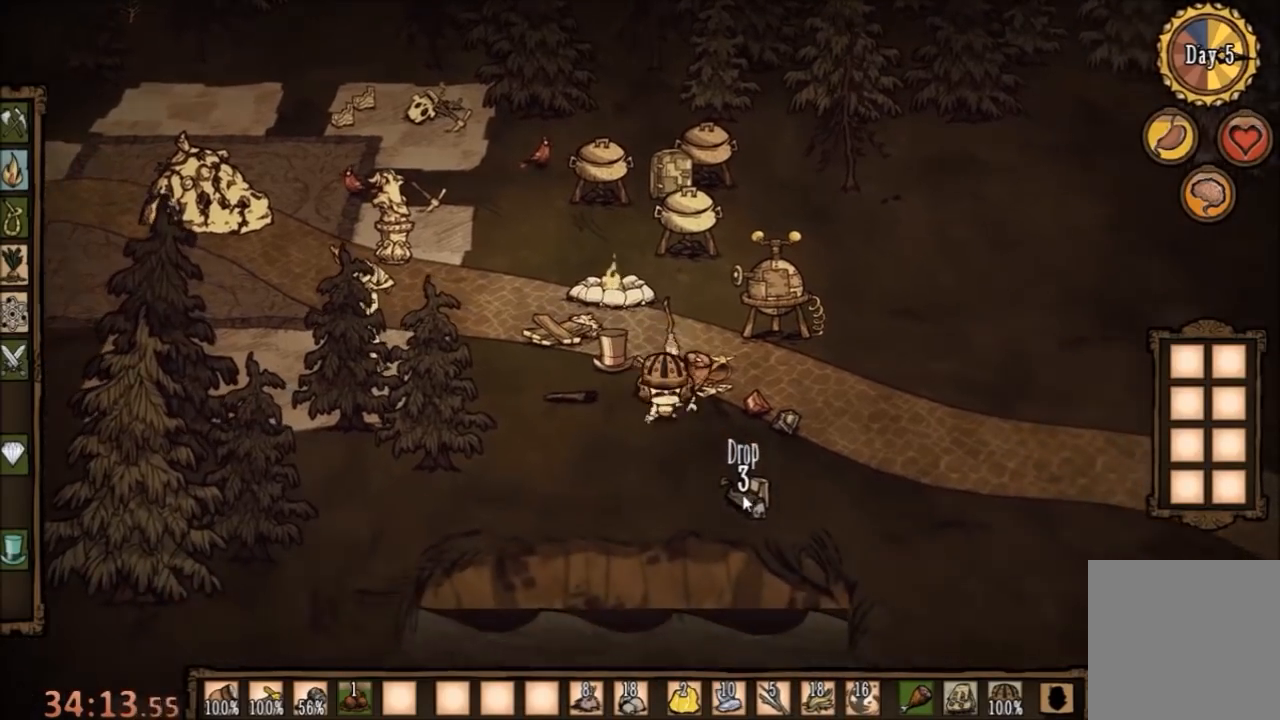
{"keys": ["w"], "mouse": [], "events": [[367, "w", "down"]]}
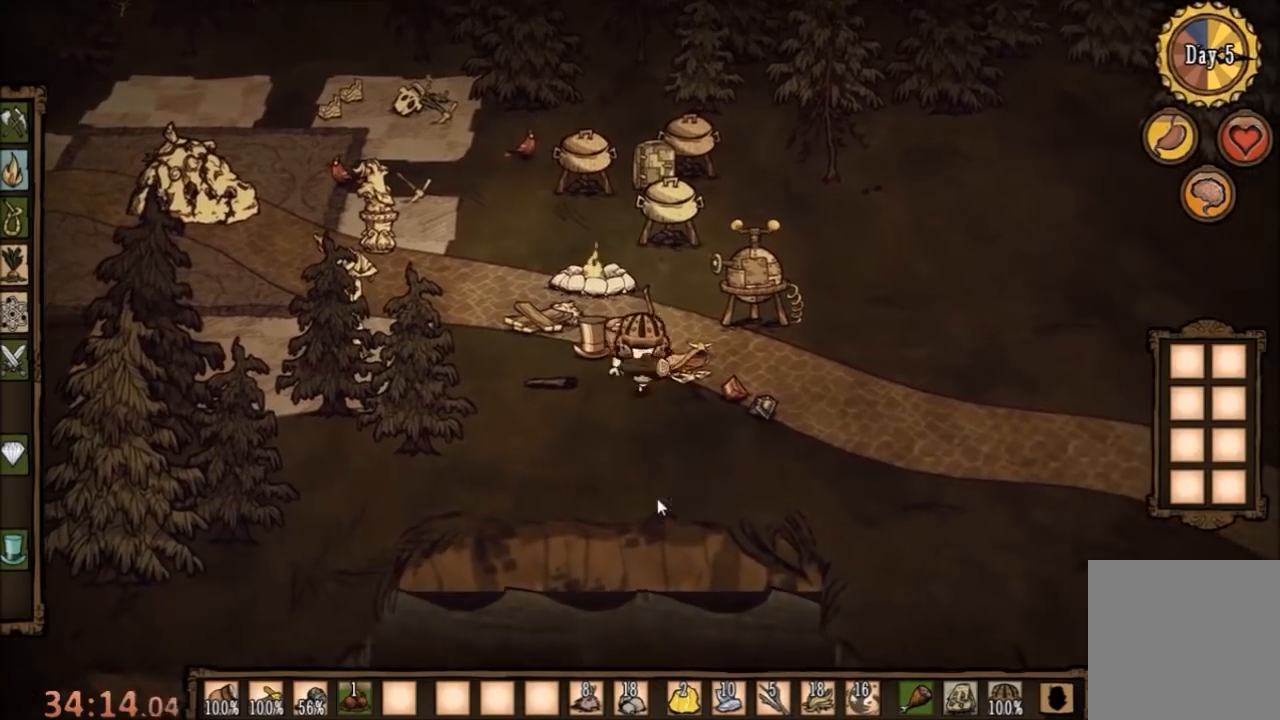
{"keys": [], "mouse": [], "events": [[100, "f", "down"], [100, "w", "up"], [200, "f", "up"]]}
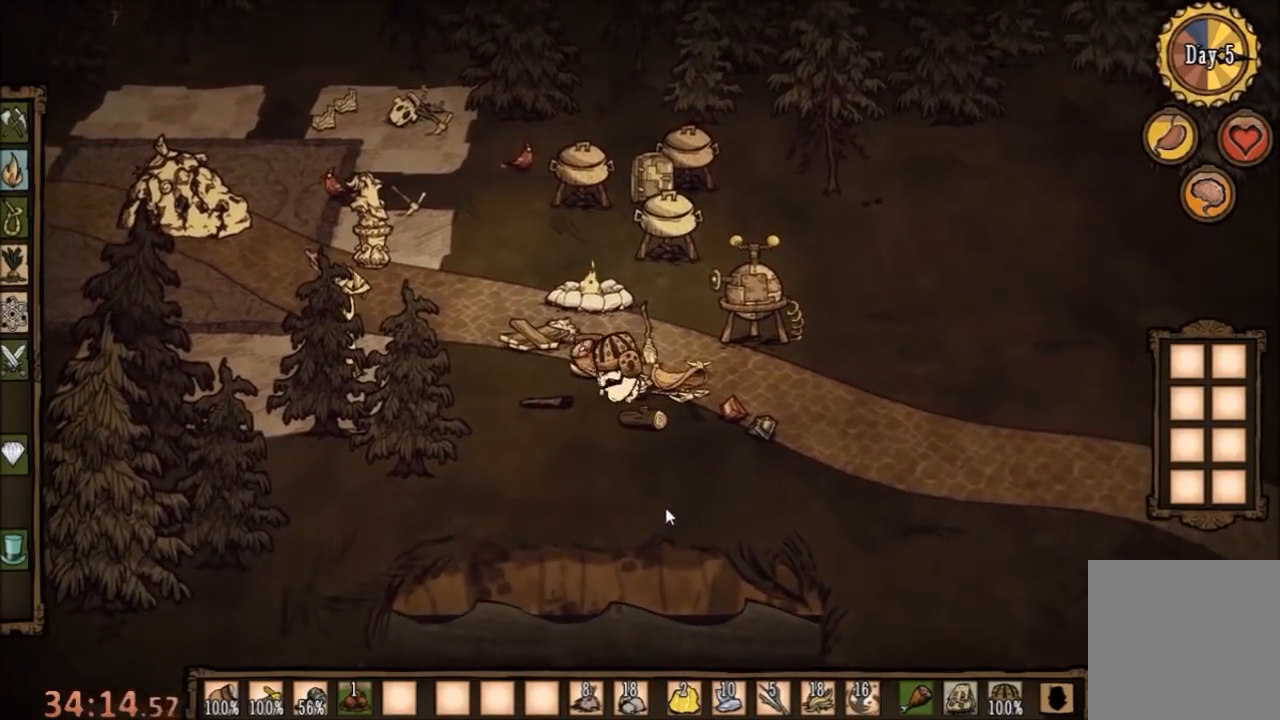
{"keys": ["a"], "mouse": [], "events": [[233, "a", "down"]]}
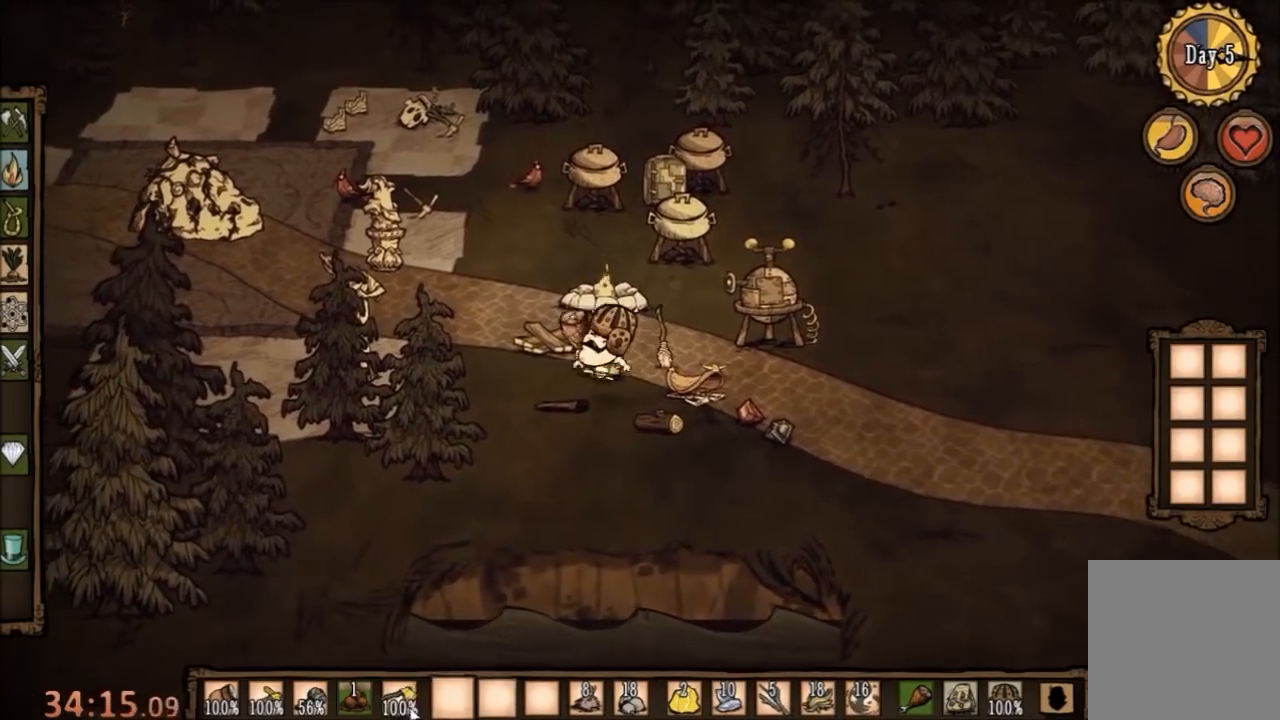
{"keys": ["a", "s"], "mouse": [], "events": [[167, "s", "down"], [400, "mouse_right", "down"], [500, "mouse_right", "up"]]}
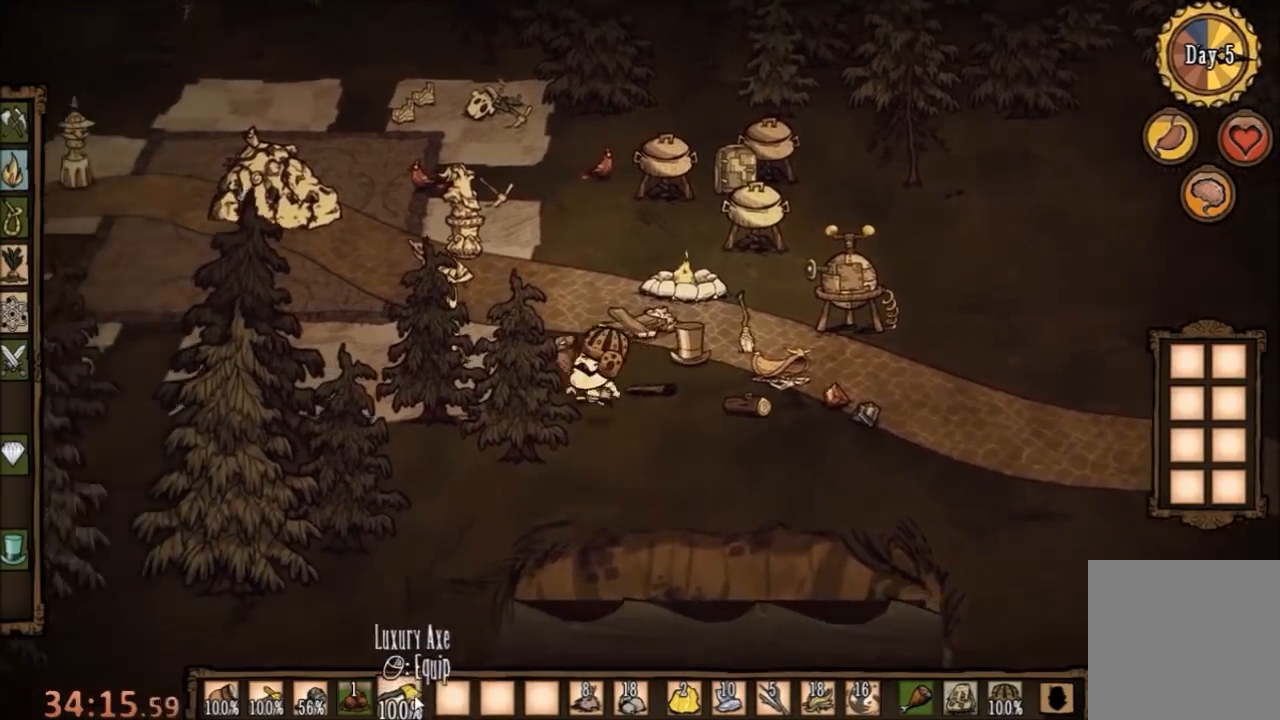
{"keys": ["f"], "mouse": [], "events": [[33, "s", "up"], [267, "f", "down"], [333, "a", "up"]]}
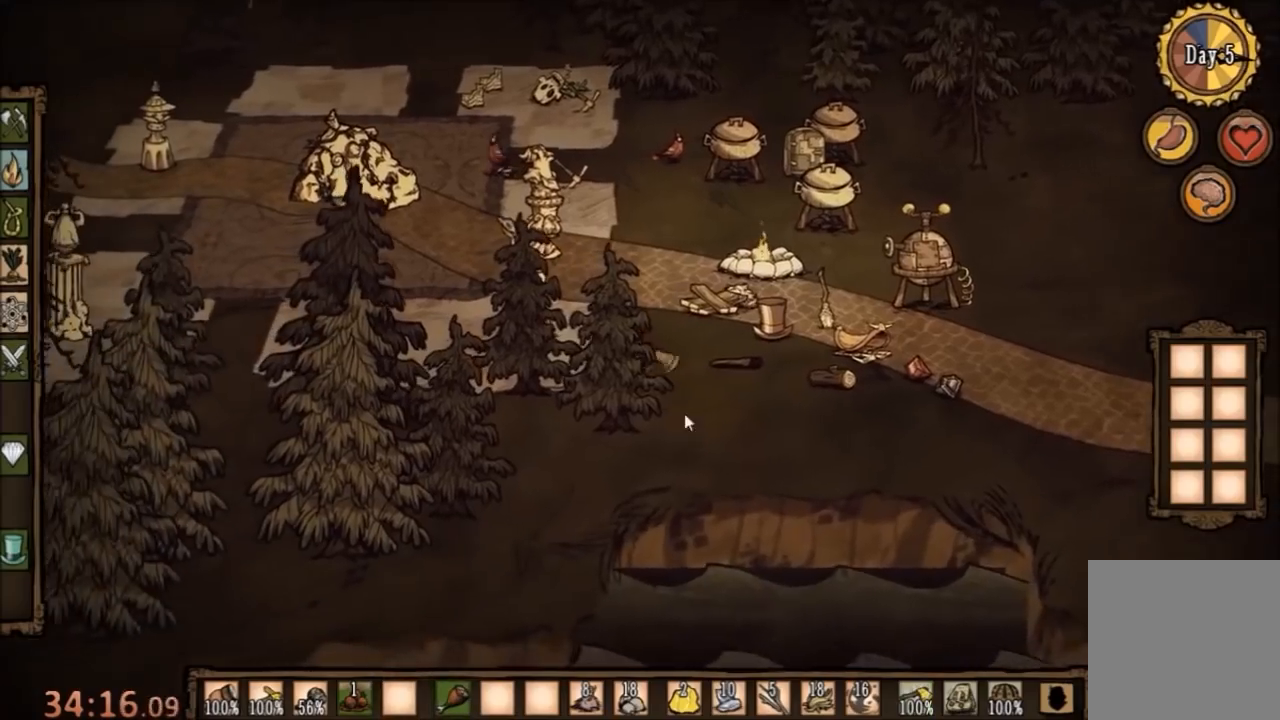
{"keys": ["f"], "mouse": [], "events": [[333, "mouse_left", "down"], [433, "mouse_left", "up"]]}
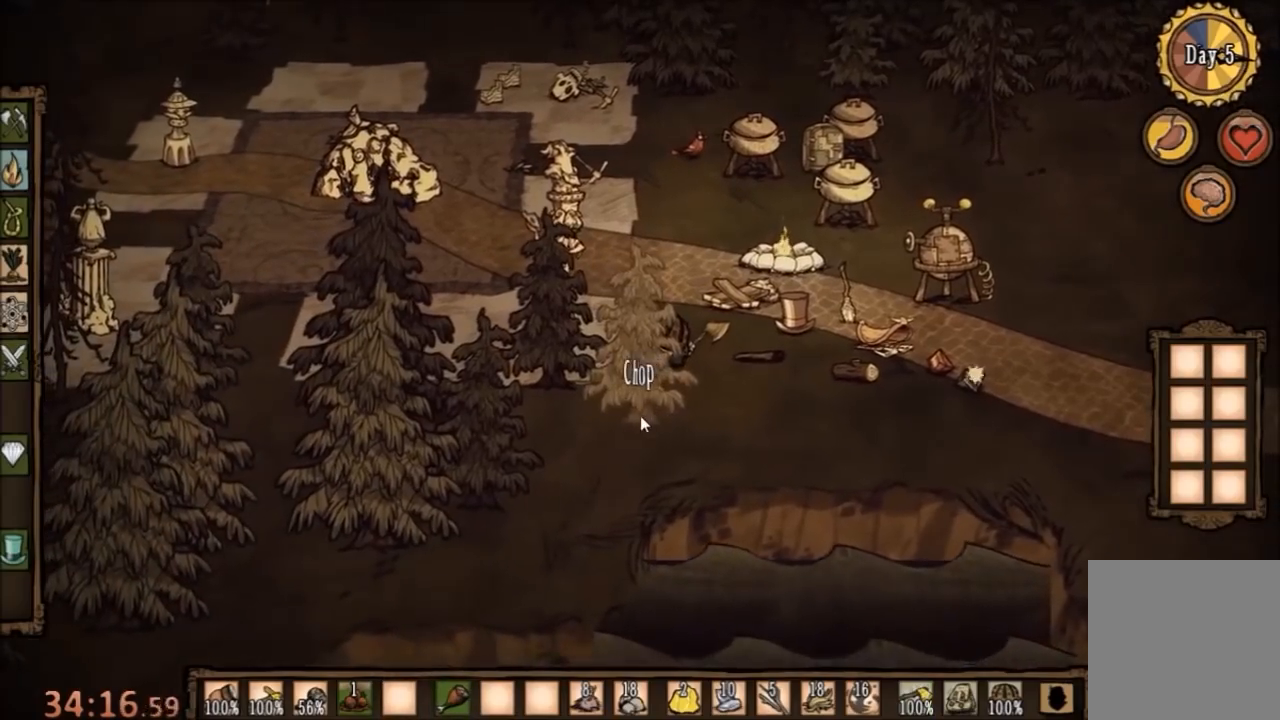
{"keys": ["f"], "mouse": ["left"], "events": [[33, "mouse_left", "down"], [100, "mouse_left", "up"], [167, "mouse_left", "down"], [233, "mouse_left", "up"], [333, "mouse_left", "down"], [400, "mouse_left", "up"], [500, "mouse_left", "down"]]}
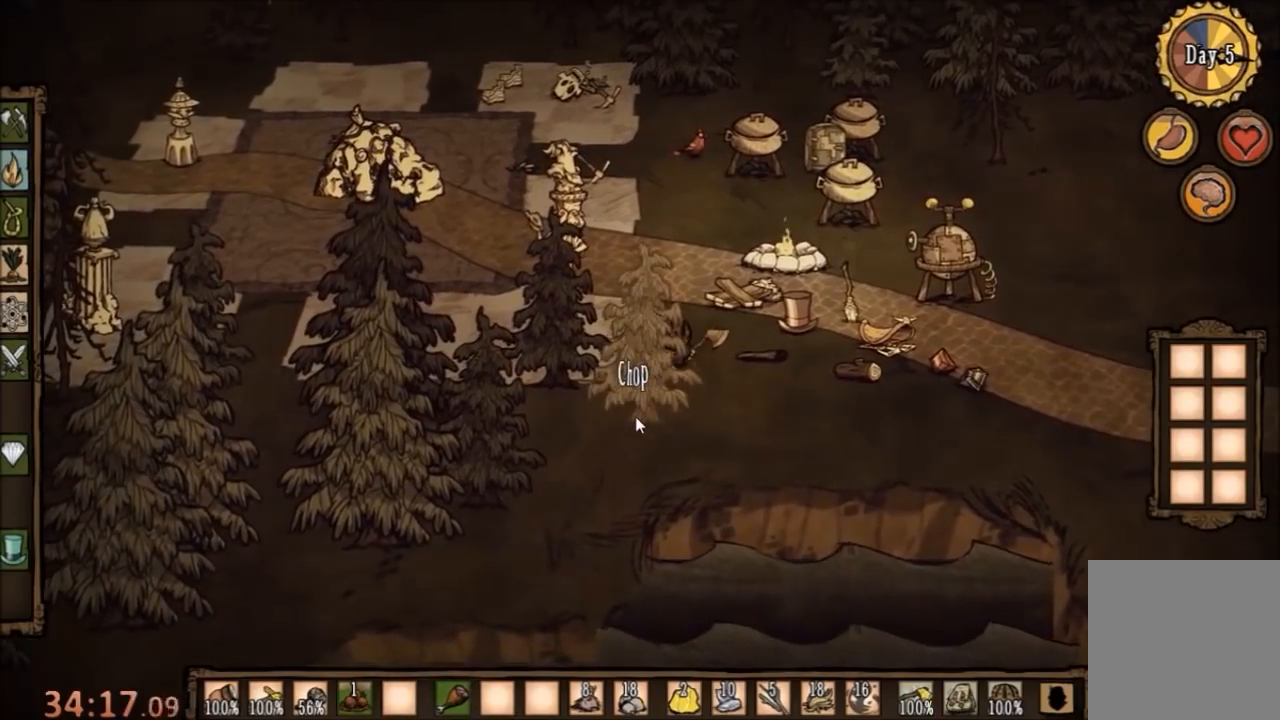
{"keys": ["f"], "mouse": ["left"], "events": [[67, "mouse_left", "up"], [133, "mouse_left", "down"], [233, "mouse_left", "up"], [300, "mouse_left", "down"], [400, "mouse_left", "up"], [500, "mouse_left", "down"]]}
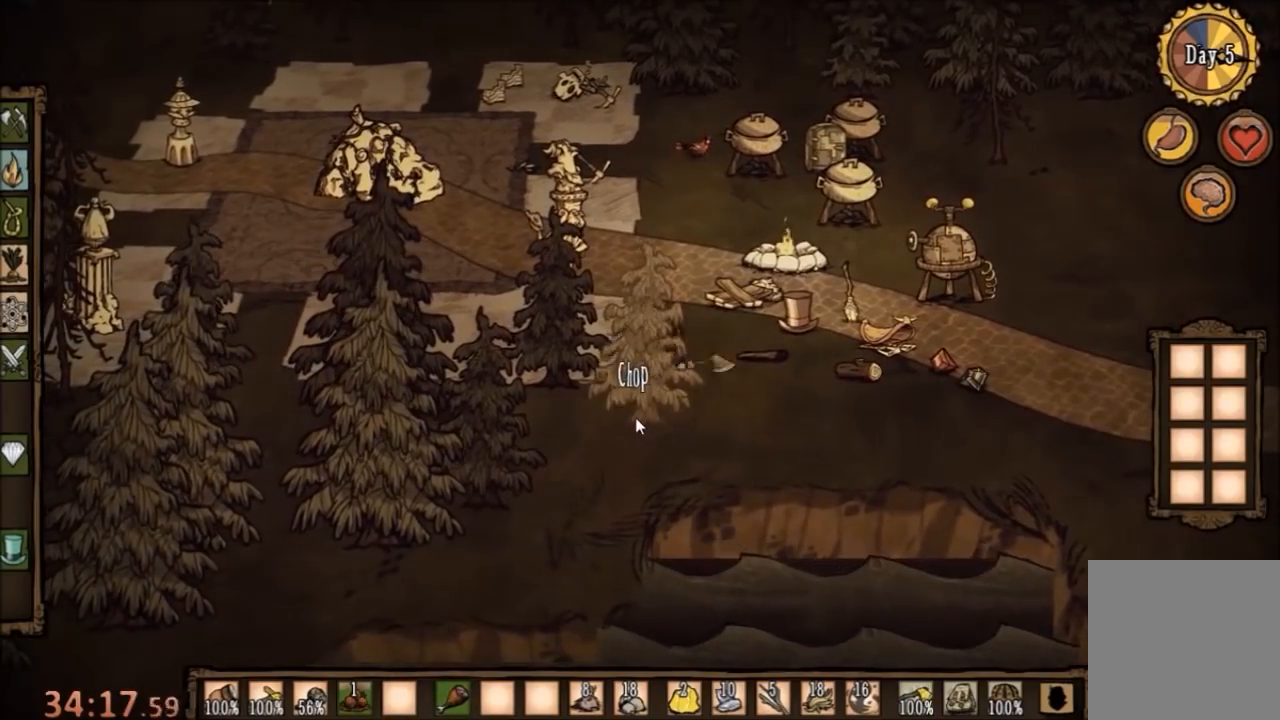
{"keys": ["f"], "mouse": ["left"], "events": [[33, "mouse_left", "up"], [133, "mouse_left", "down"], [233, "mouse_left", "up"], [300, "mouse_left", "down"], [400, "mouse_left", "up"], [467, "mouse_left", "down"]]}
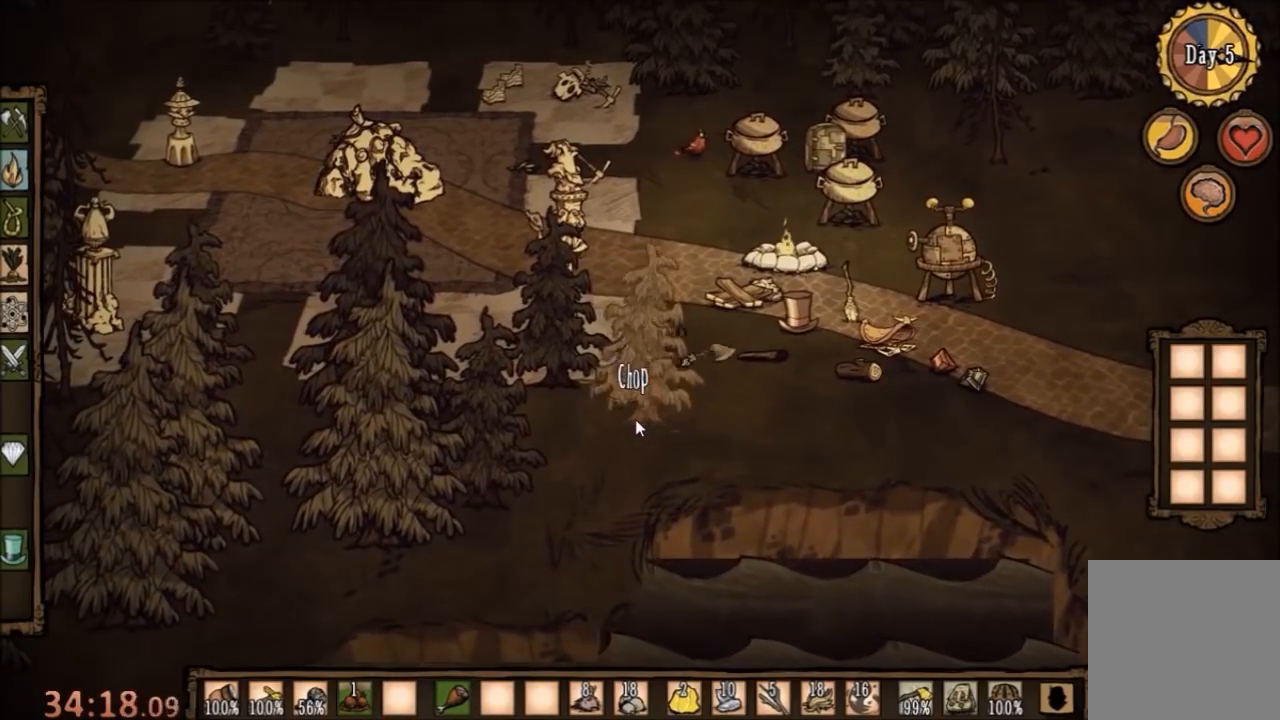
{"keys": ["f"], "mouse": [], "events": [[33, "mouse_left", "up"], [167, "mouse_left", "down"], [233, "mouse_left", "up"], [333, "mouse_left", "down"], [400, "mouse_left", "up"]]}
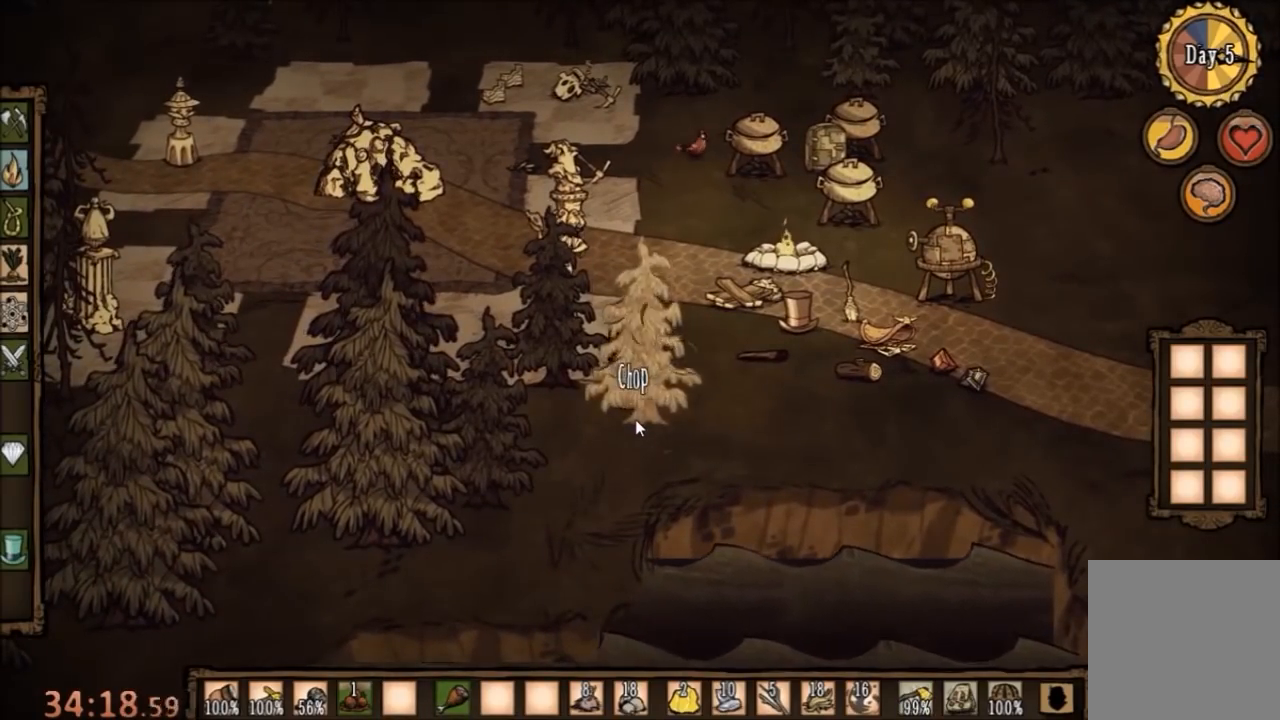
{"keys": ["f"], "mouse": ["left"], "events": [[33, "mouse_left", "down"], [67, "mouse_left", "up"], [167, "mouse_left", "down"], [233, "mouse_left", "up"], [300, "mouse_left", "down"], [367, "mouse_left", "up"], [500, "mouse_left", "down"]]}
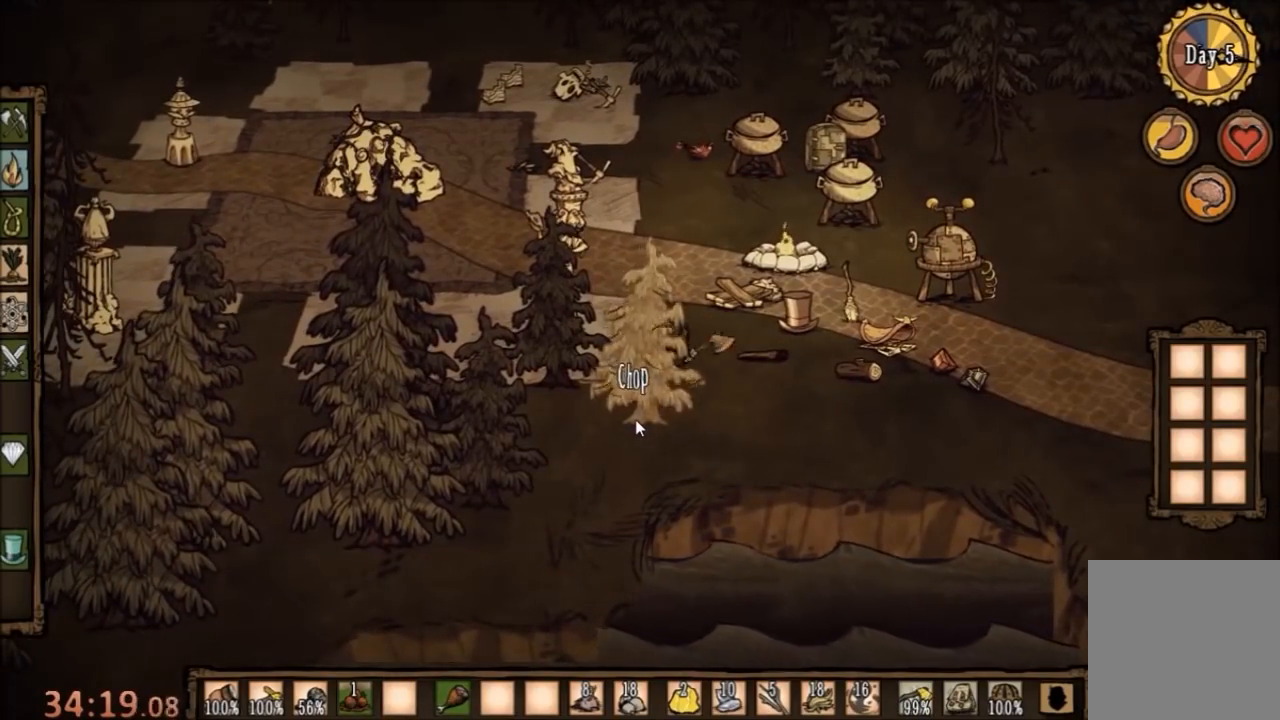
{"keys": ["f"], "mouse": ["left"], "events": [[67, "mouse_left", "up"], [167, "mouse_left", "down"], [233, "mouse_left", "up"], [300, "mouse_left", "down"], [400, "mouse_left", "up"], [500, "mouse_left", "down"]]}
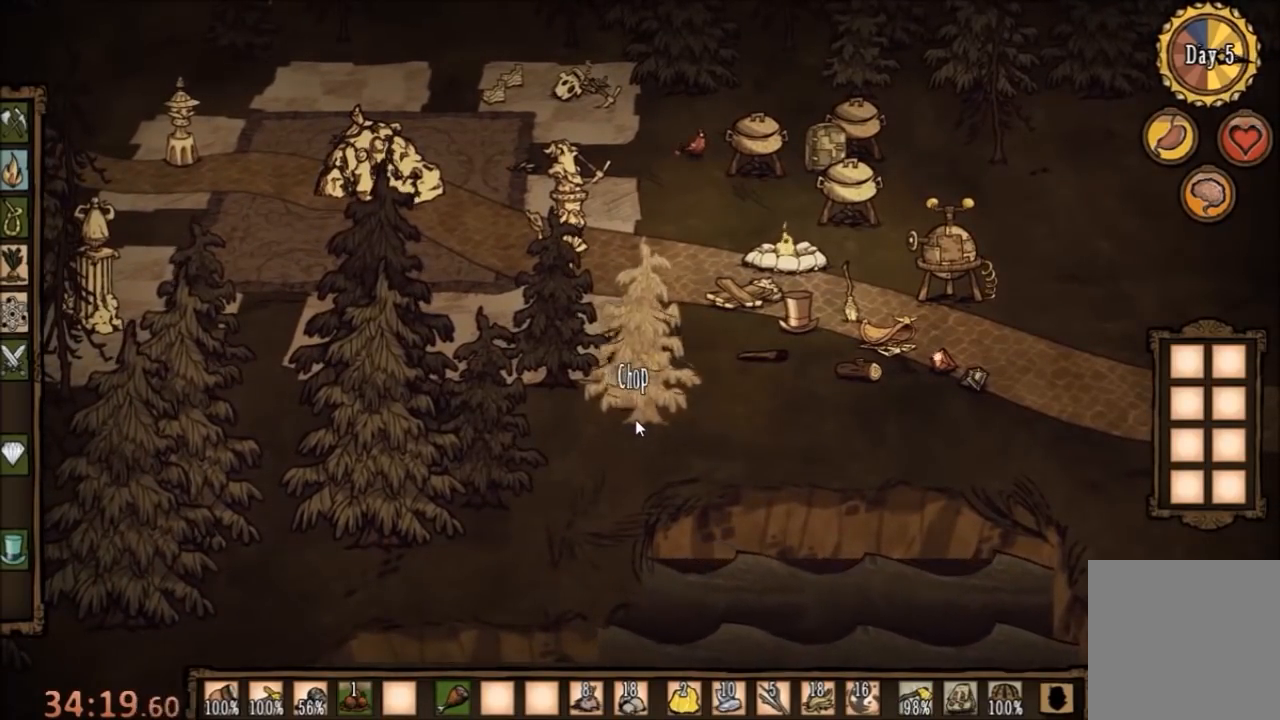
{"keys": ["f"], "mouse": ["left"], "events": [[67, "mouse_left", "up"], [167, "mouse_left", "down"], [200, "mouse_left", "up"], [333, "mouse_left", "down"], [400, "mouse_left", "up"], [467, "mouse_left", "down"]]}
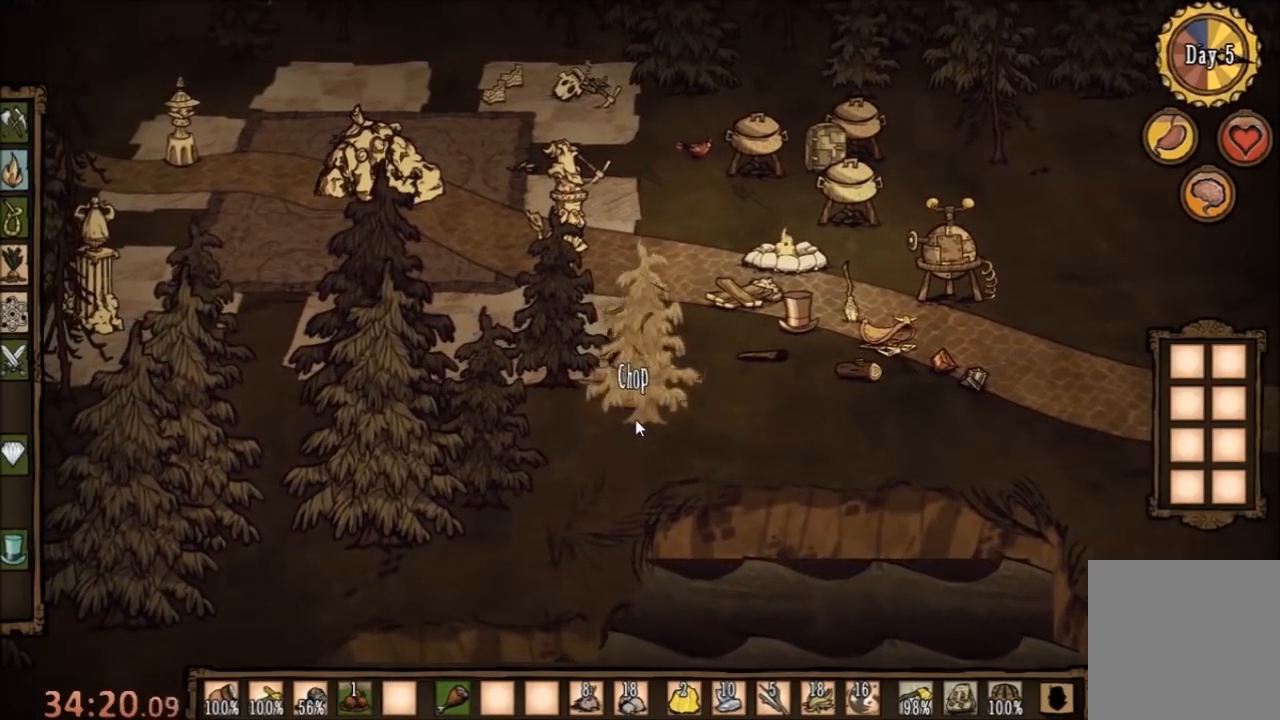
{"keys": ["f"], "mouse": ["left"], "events": [[33, "mouse_left", "up"], [167, "mouse_left", "down"], [233, "mouse_left", "up"], [300, "mouse_left", "down"], [400, "mouse_left", "up"], [467, "mouse_left", "down"]]}
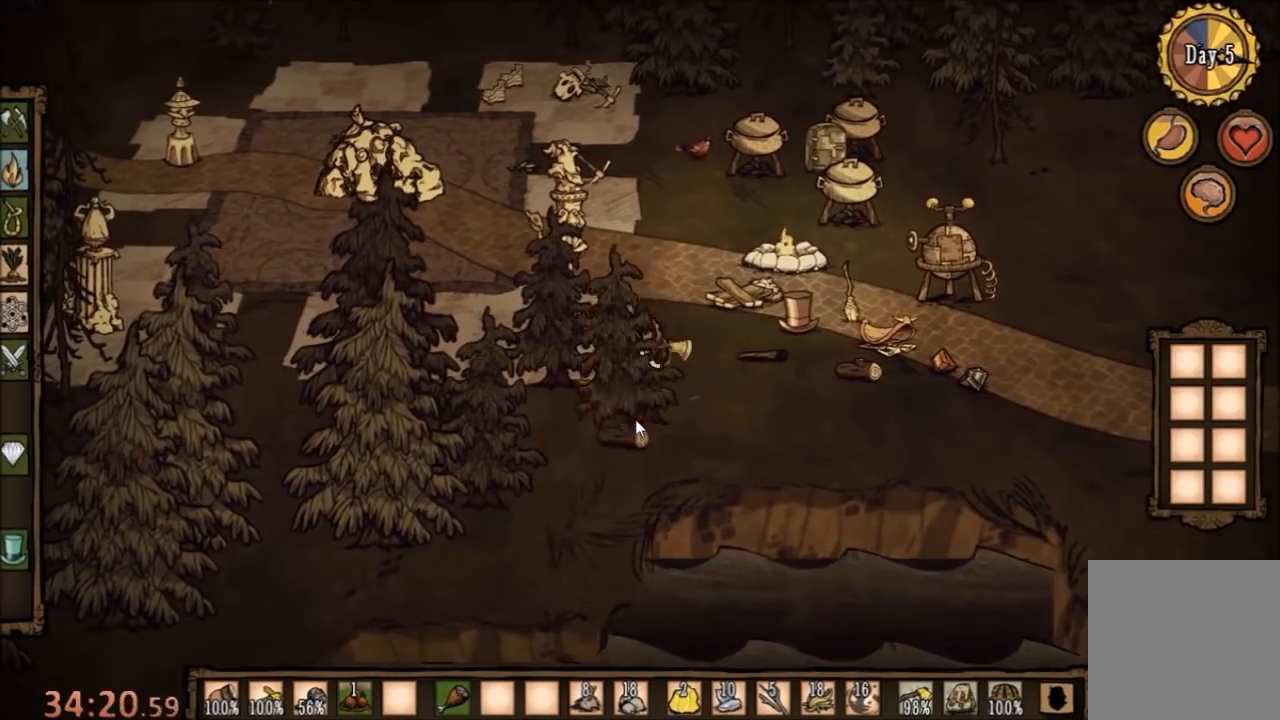
{"keys": ["a", "w"], "mouse": [], "events": [[100, "mouse_left", "up"], [167, "a", "down"], [167, "w", "down"], [233, "f", "up"]]}
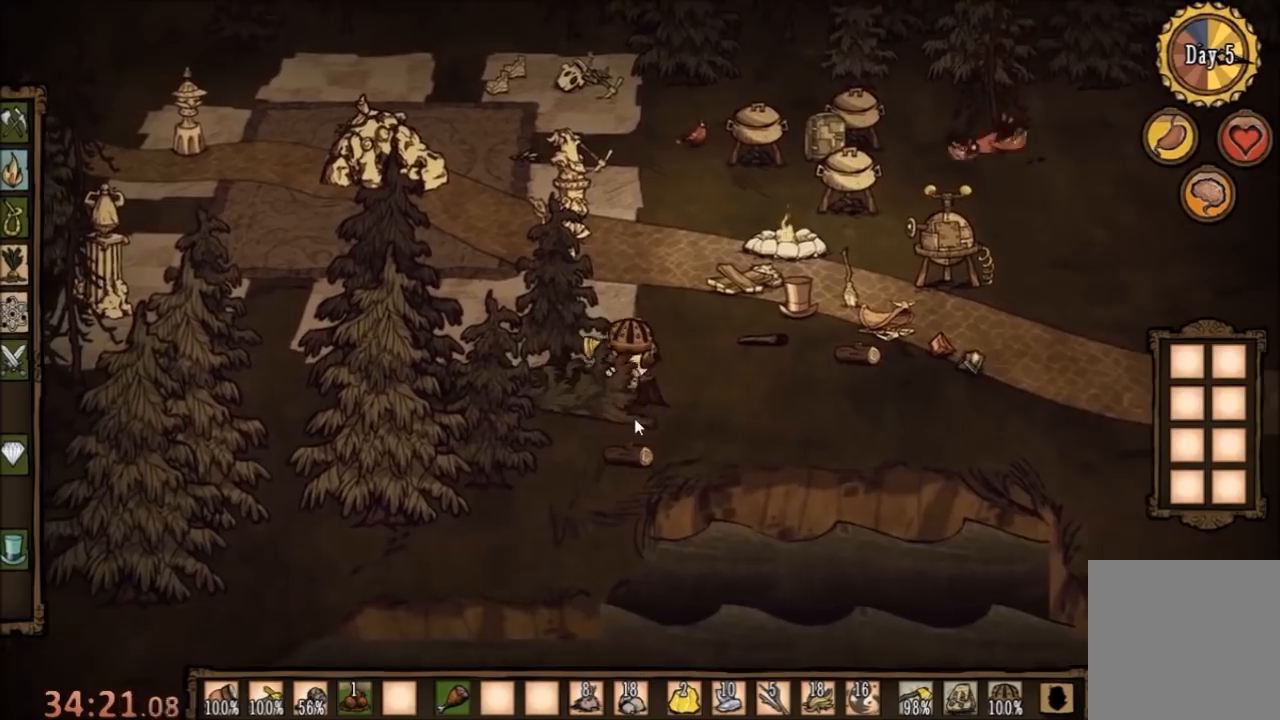
{"keys": ["f"], "mouse": [], "events": [[300, "f", "down"], [367, "a", "up"], [433, "w", "up"]]}
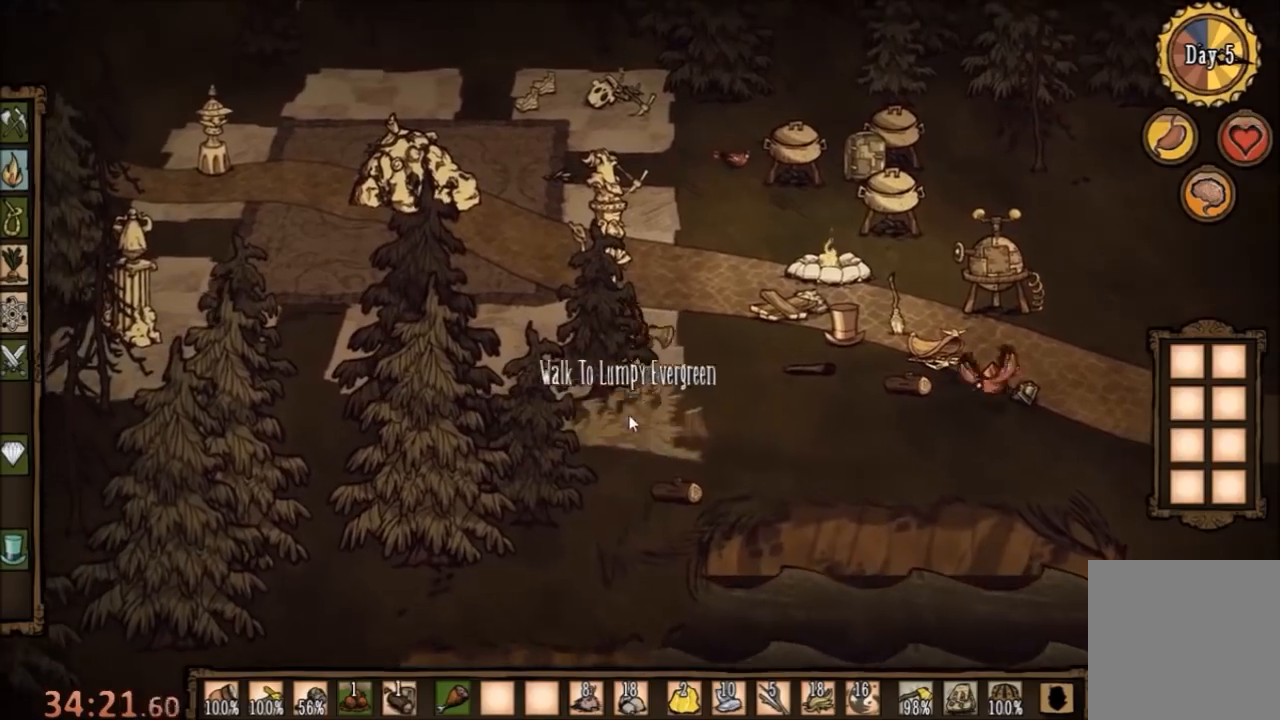
{"keys": ["f"], "mouse": [], "events": [[367, "mouse_left", "down"], [433, "mouse_left", "up"]]}
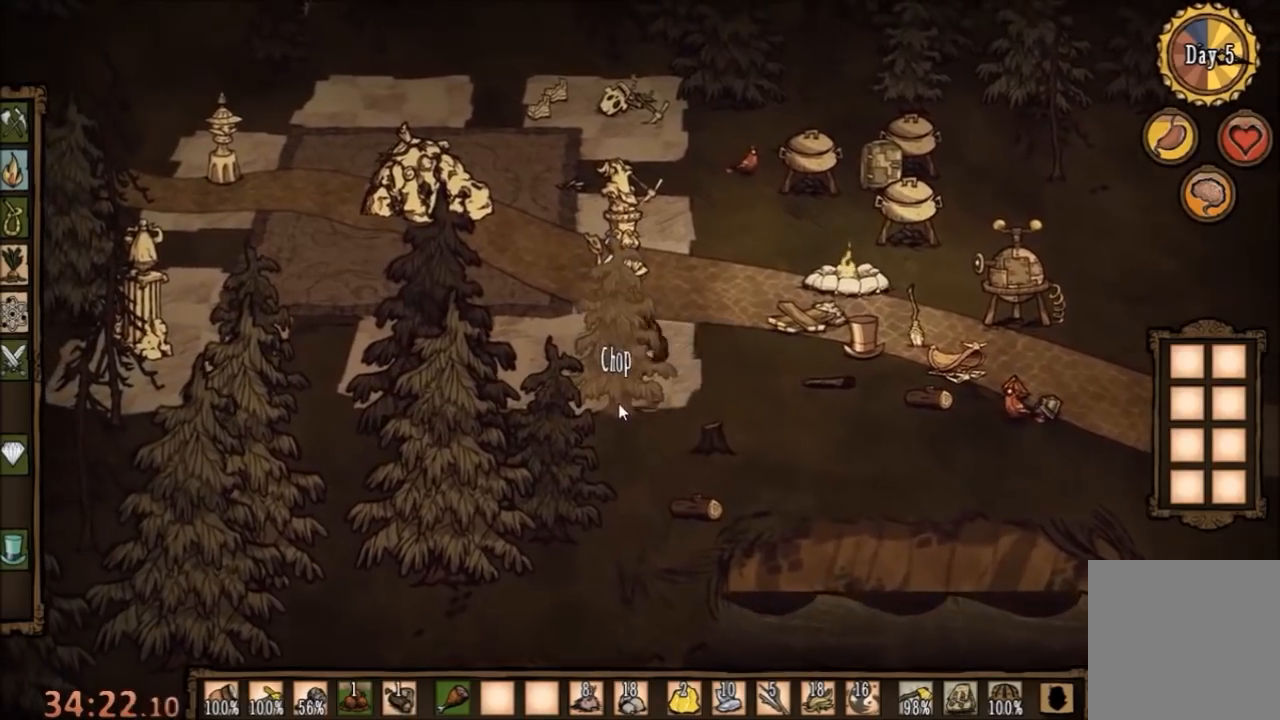
{"keys": ["f"], "mouse": [], "events": [[33, "mouse_left", "down"], [100, "mouse_left", "up"], [200, "mouse_left", "down"], [267, "mouse_left", "up"], [367, "mouse_left", "down"], [433, "mouse_left", "up"]]}
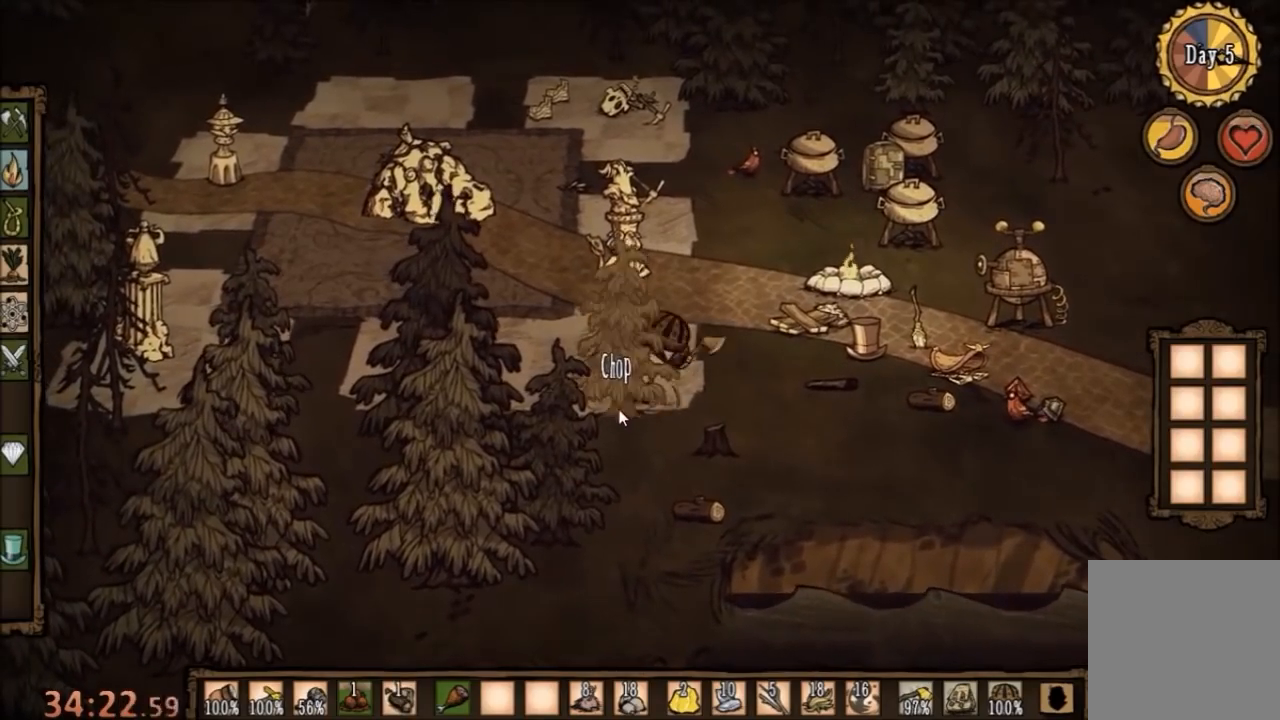
{"keys": ["f"], "mouse": ["left"], "events": [[33, "mouse_left", "down"], [67, "mouse_left", "up"], [167, "mouse_left", "down"], [267, "mouse_left", "up"], [367, "mouse_left", "down"], [400, "mouse_left", "up"], [500, "mouse_left", "down"]]}
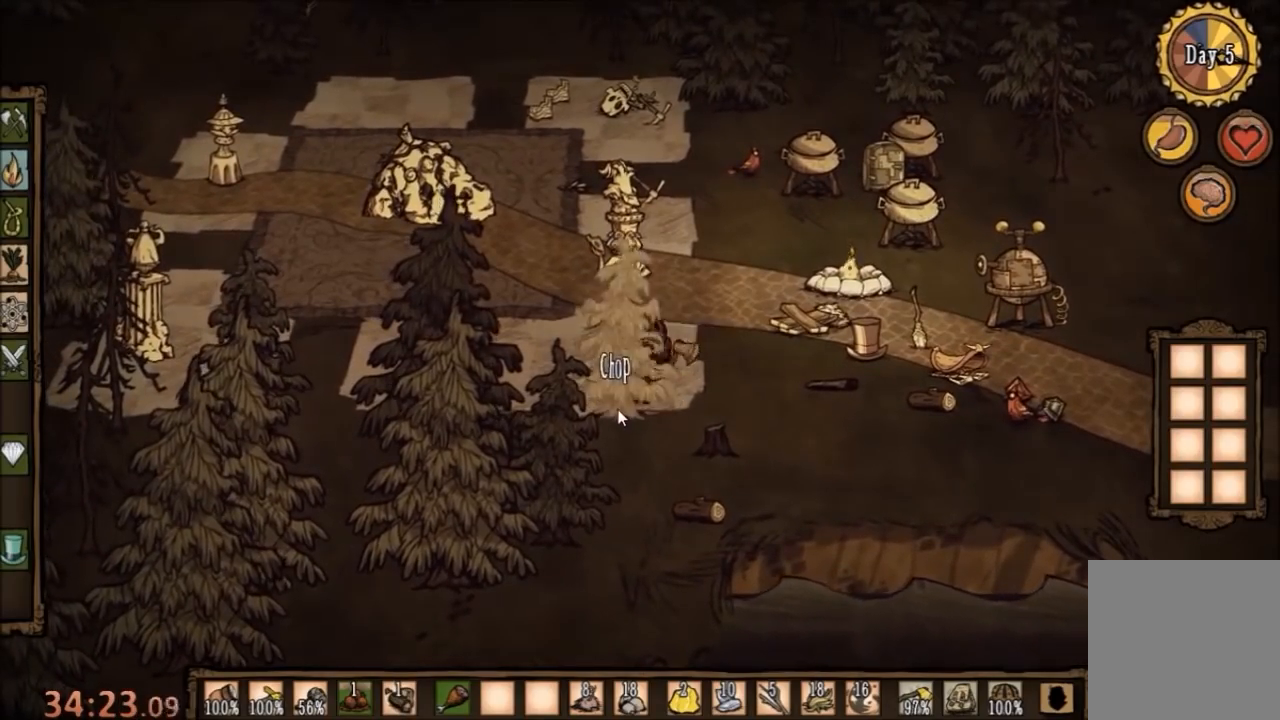
{"keys": ["f"], "mouse": ["left"], "events": [[67, "mouse_left", "up"], [167, "mouse_left", "down"], [233, "mouse_left", "up"], [333, "mouse_left", "down"], [400, "mouse_left", "up"], [467, "mouse_left", "down"]]}
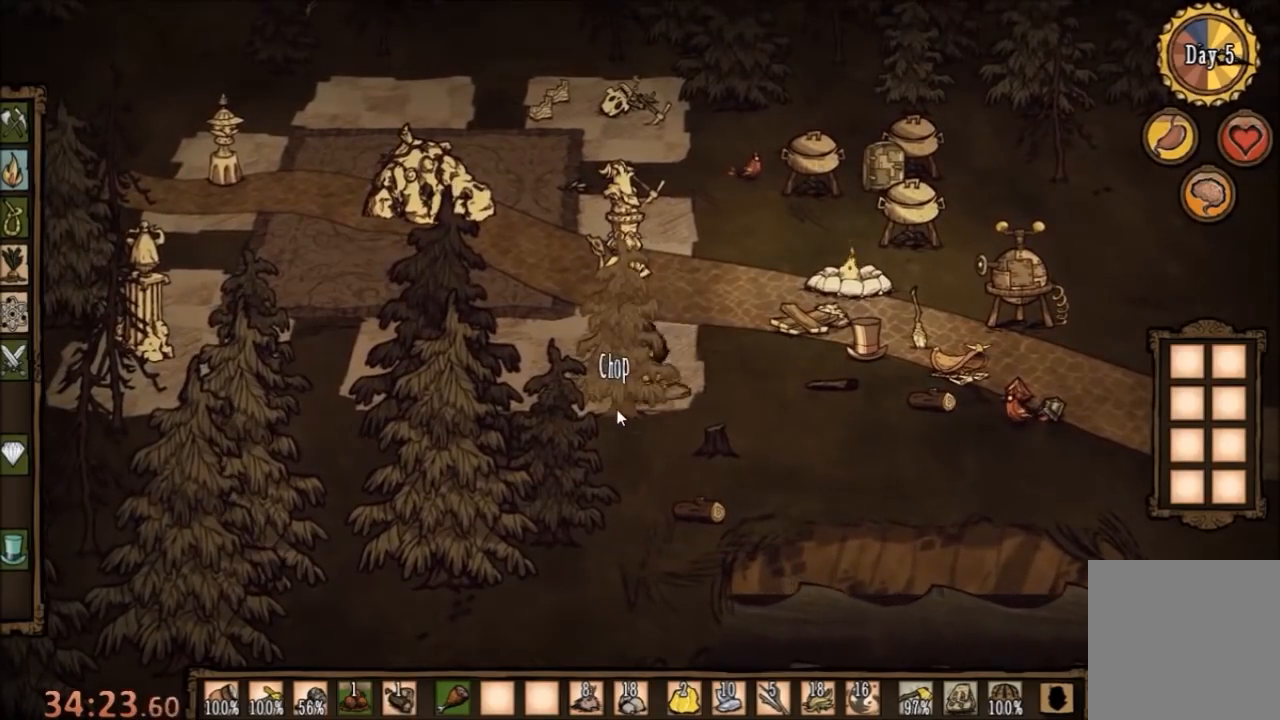
{"keys": ["f"], "mouse": ["left"], "events": [[67, "mouse_left", "up"], [133, "mouse_left", "down"], [233, "mouse_left", "up"], [300, "mouse_left", "down"], [367, "mouse_left", "up"], [467, "mouse_left", "down"]]}
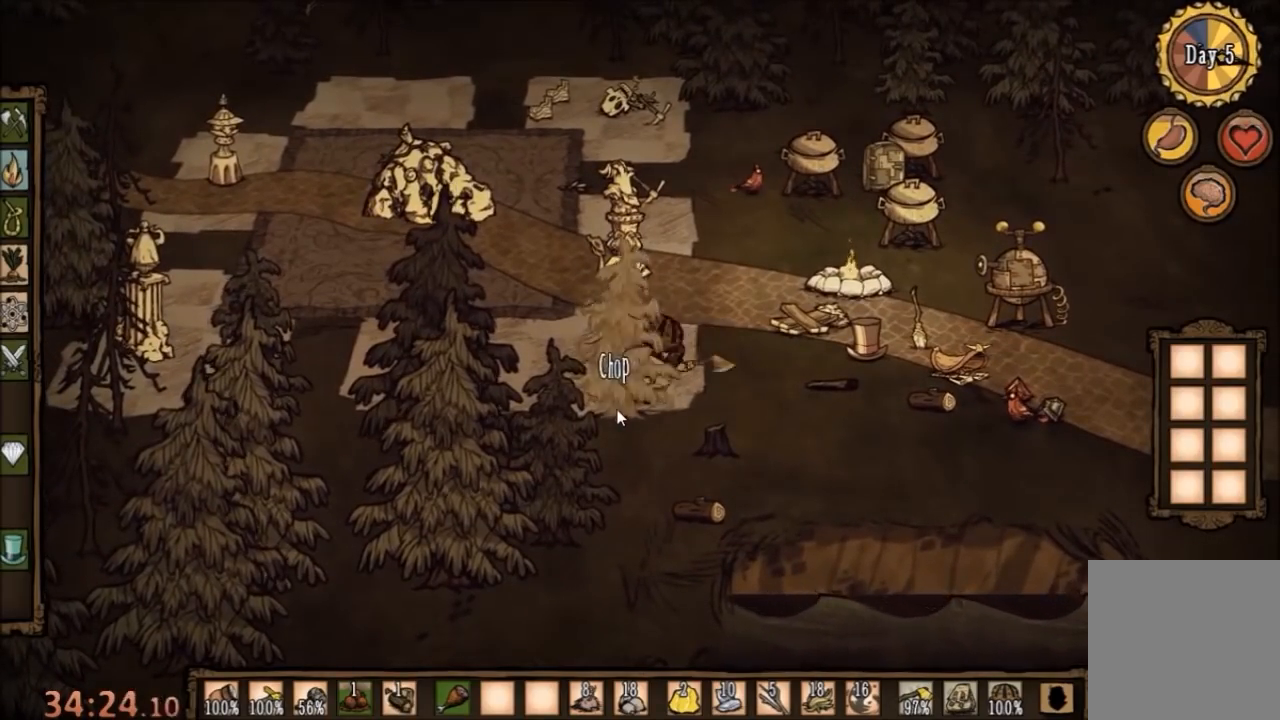
{"keys": ["f"], "mouse": ["left"], "events": [[33, "mouse_left", "up"], [100, "mouse_left", "down"], [167, "mouse_left", "up"], [300, "mouse_left", "down"], [367, "mouse_left", "up"], [467, "mouse_left", "down"]]}
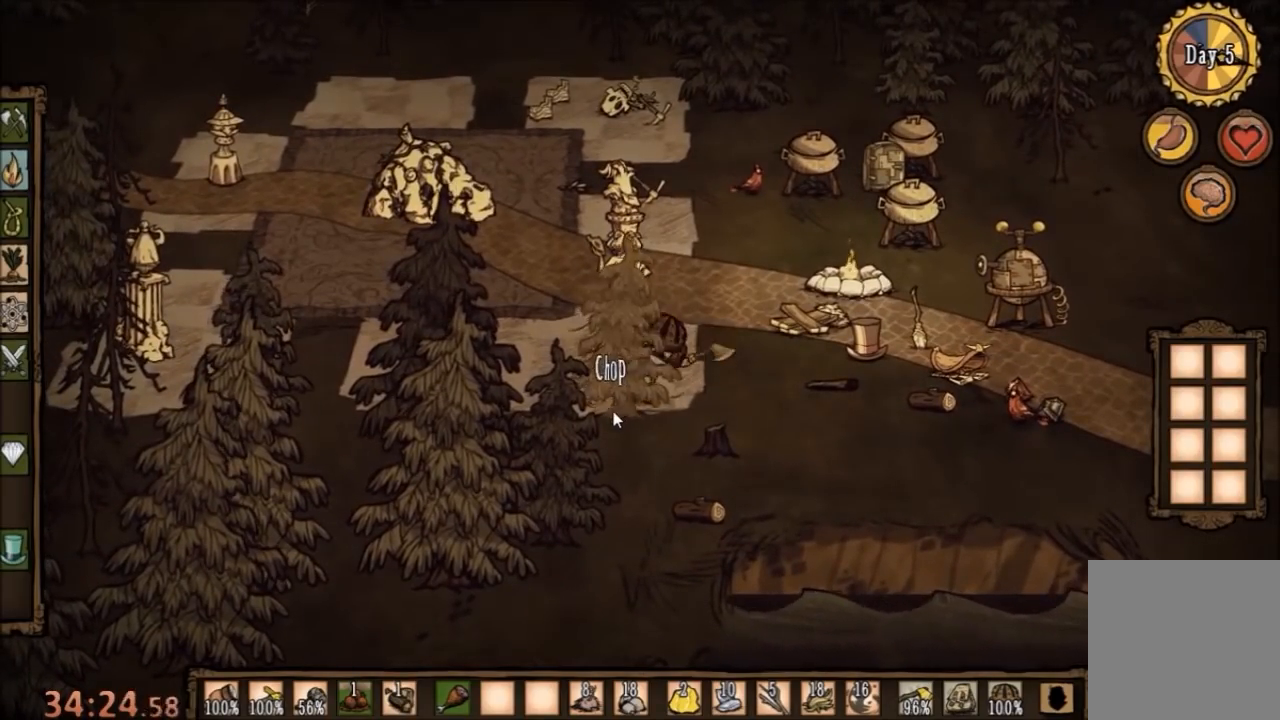
{"keys": ["f"], "mouse": ["left"], "events": [[33, "mouse_left", "up"], [133, "mouse_left", "down"], [233, "mouse_left", "up"], [333, "mouse_left", "down"], [400, "mouse_left", "up"], [500, "mouse_left", "down"]]}
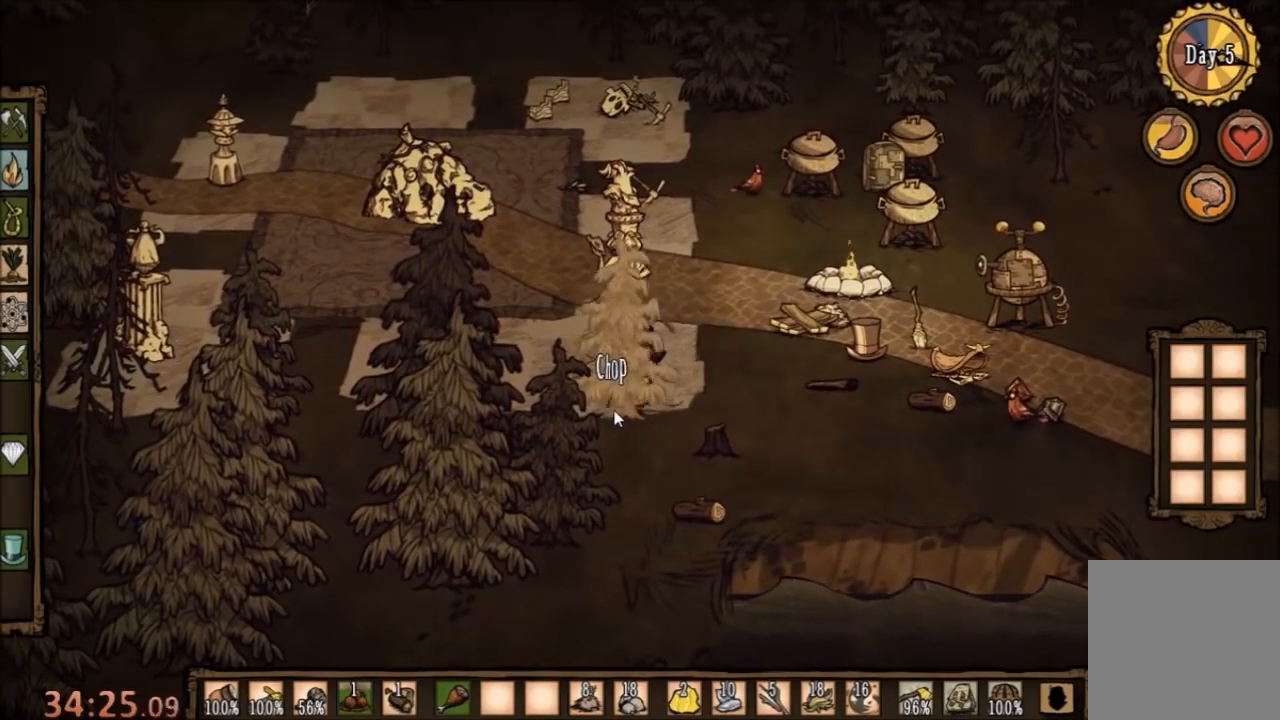
{"keys": ["f"], "mouse": ["left"], "events": [[67, "mouse_left", "up"], [200, "mouse_left", "down"], [267, "mouse_left", "up"], [367, "mouse_left", "down"], [433, "mouse_left", "up"], [500, "mouse_left", "down"]]}
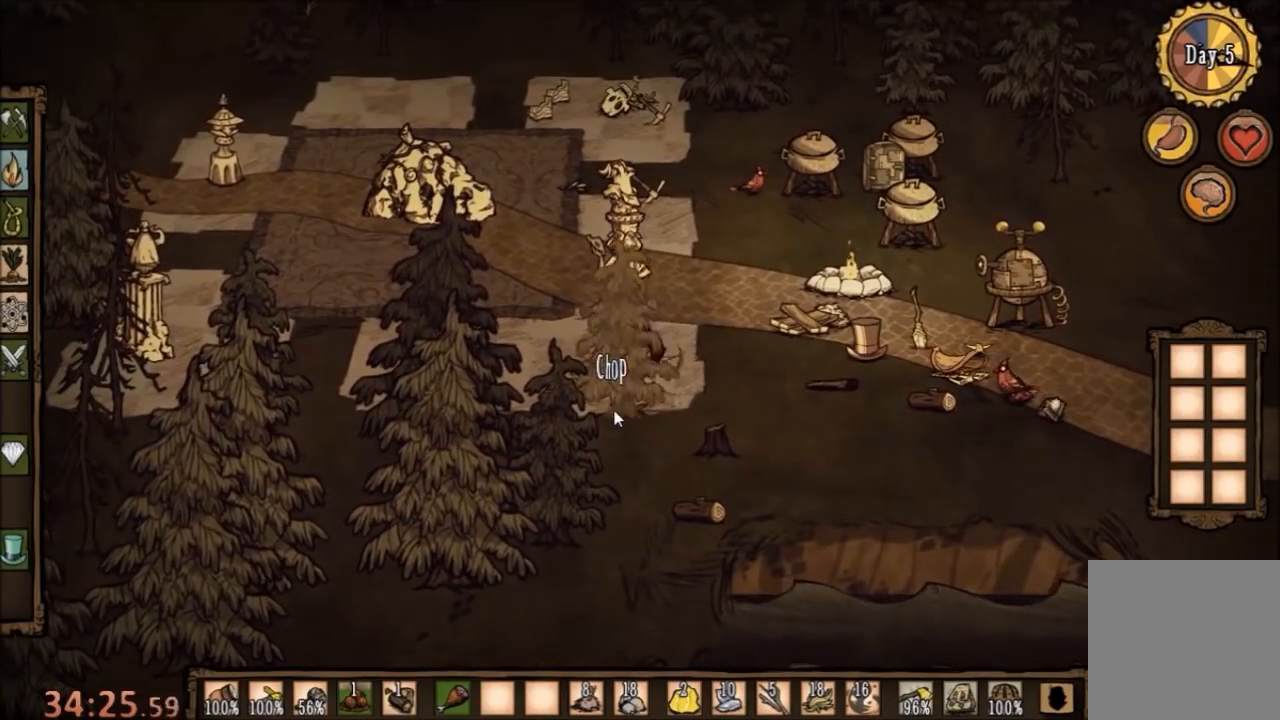
{"keys": ["f"], "mouse": [], "events": [[100, "mouse_left", "up"], [167, "mouse_left", "down"], [267, "mouse_left", "up"], [333, "mouse_left", "down"], [400, "mouse_left", "up"]]}